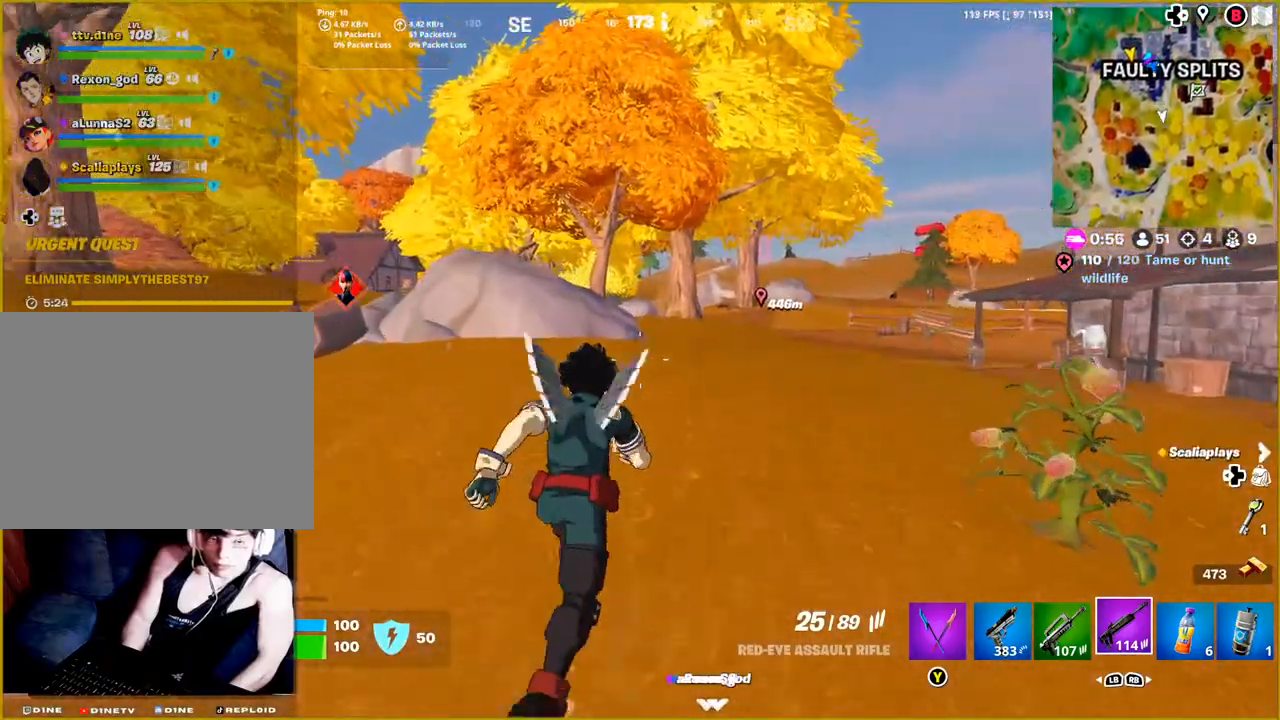
Gameplay with a controller (PlayStation layout); each line is a JSON object with the inputs held at the frame after it. "events" lists button and stick changes between this image and that frame as [ms after this image, input, new state], when the widget could be followed in between.
{"buttons": [], "left_stick": "up", "right_stick": "center", "events": [[233, "right_stick", "center"]]}
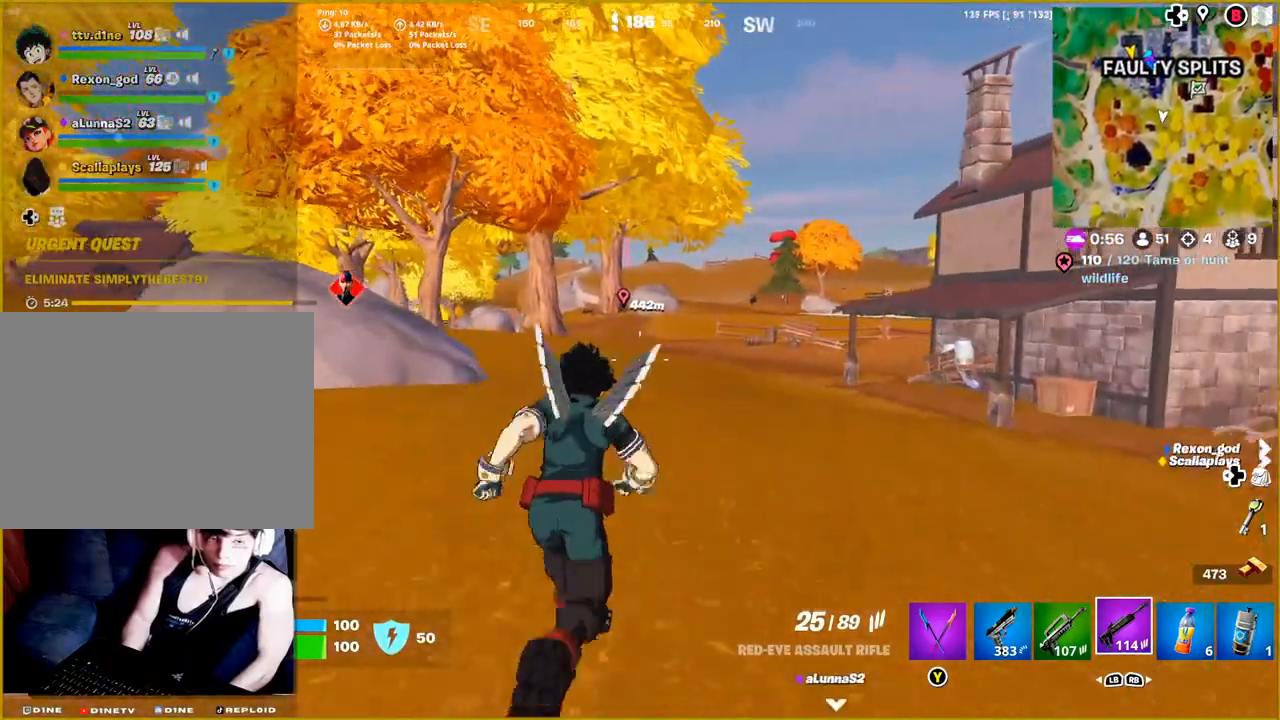
{"buttons": [], "left_stick": "up", "right_stick": "center", "events": []}
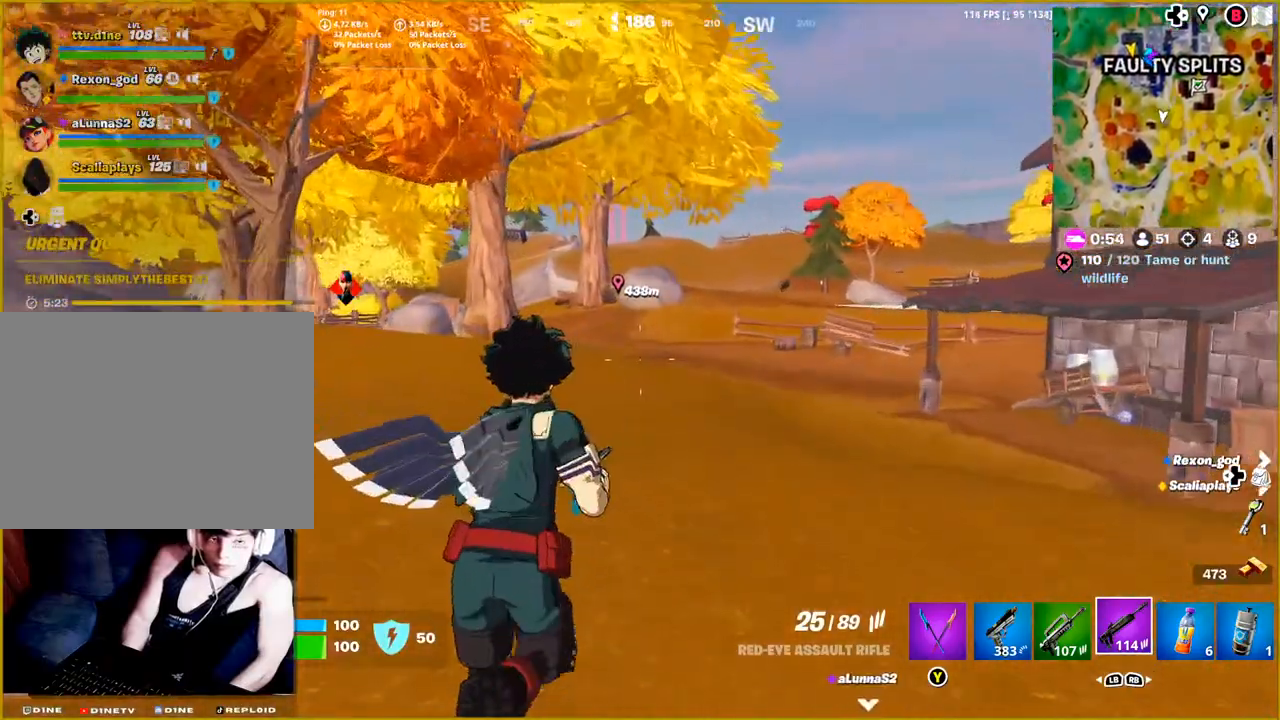
{"buttons": [], "left_stick": "up", "right_stick": "center", "events": []}
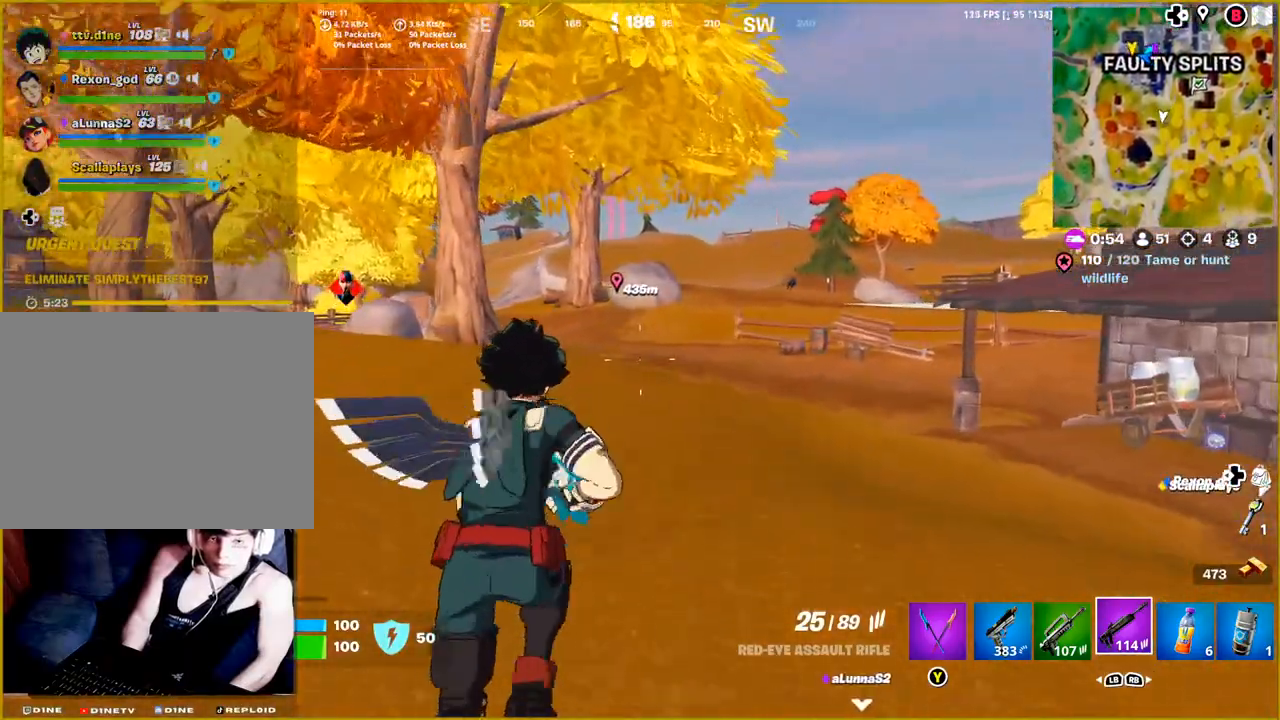
{"buttons": [], "left_stick": "up", "right_stick": "left", "events": [[167, "right_stick", "left"]]}
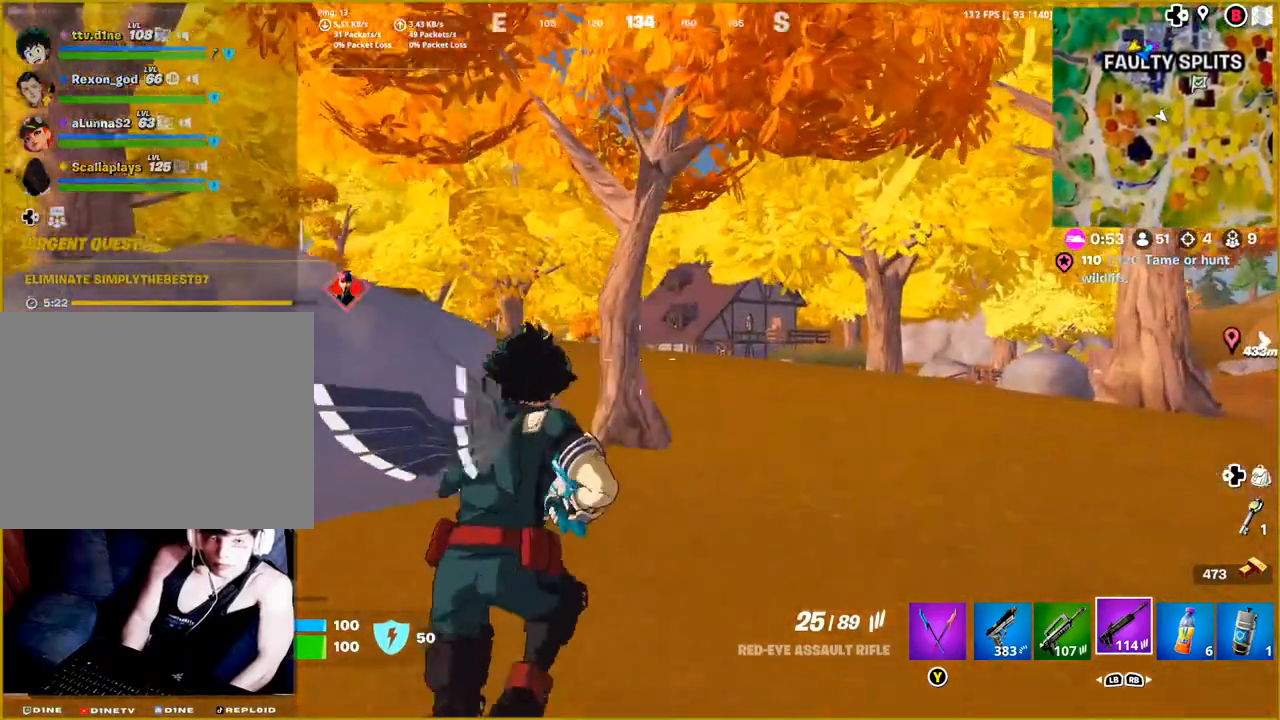
{"buttons": [], "left_stick": "up", "right_stick": "center", "events": [[17, "right_stick", "center"]]}
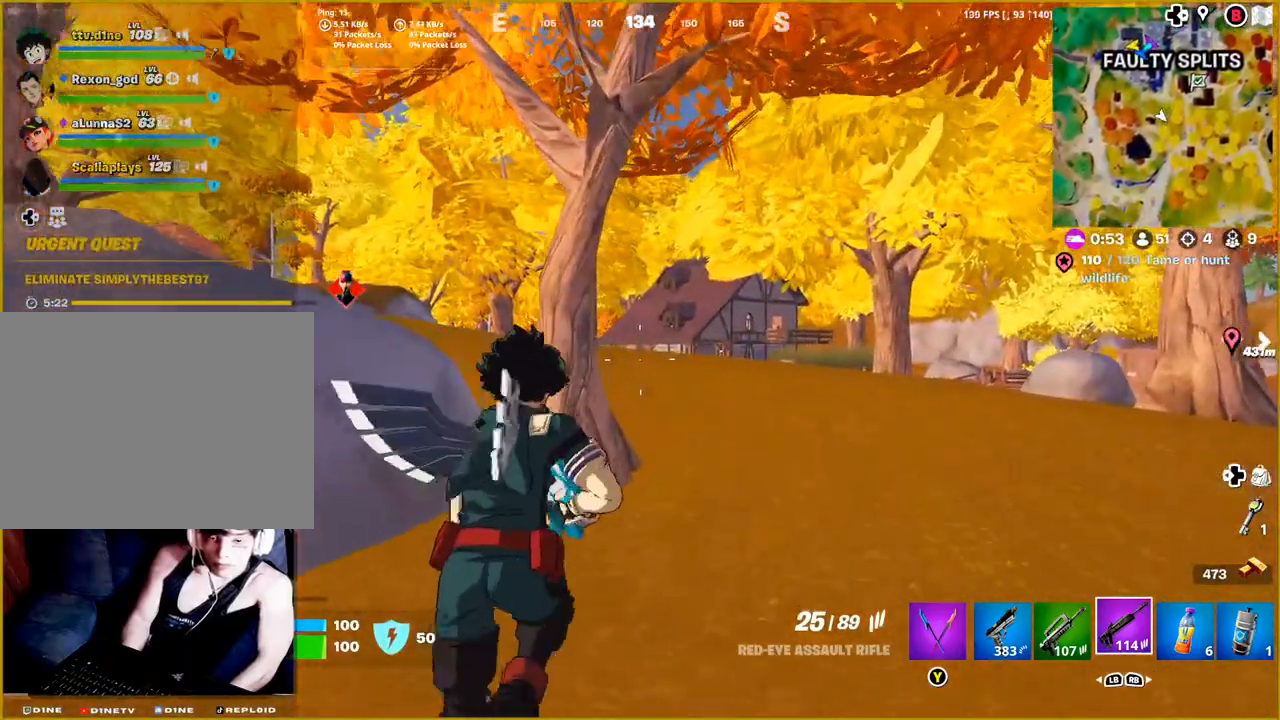
{"buttons": [], "left_stick": "up-right", "right_stick": "center", "events": [[17, "left_stick", "up-right"]]}
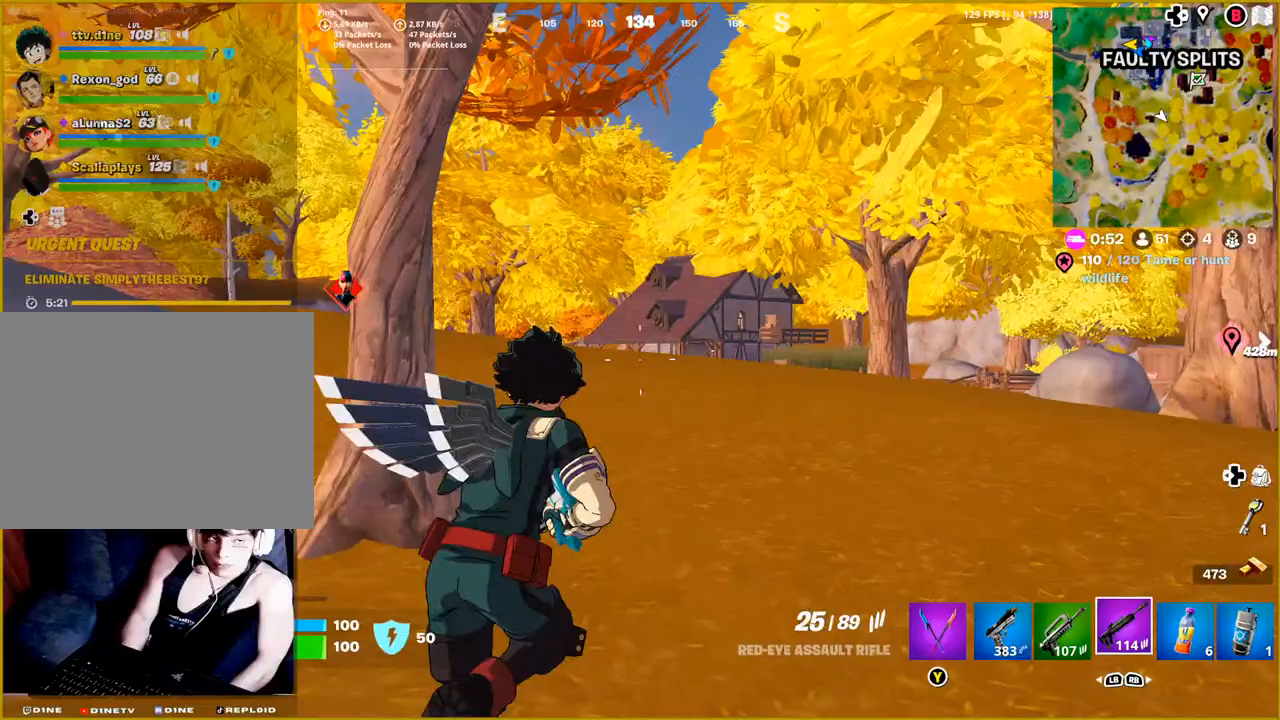
{"buttons": [], "left_stick": "up-right", "right_stick": "left", "events": [[17, "right_stick", "left"]]}
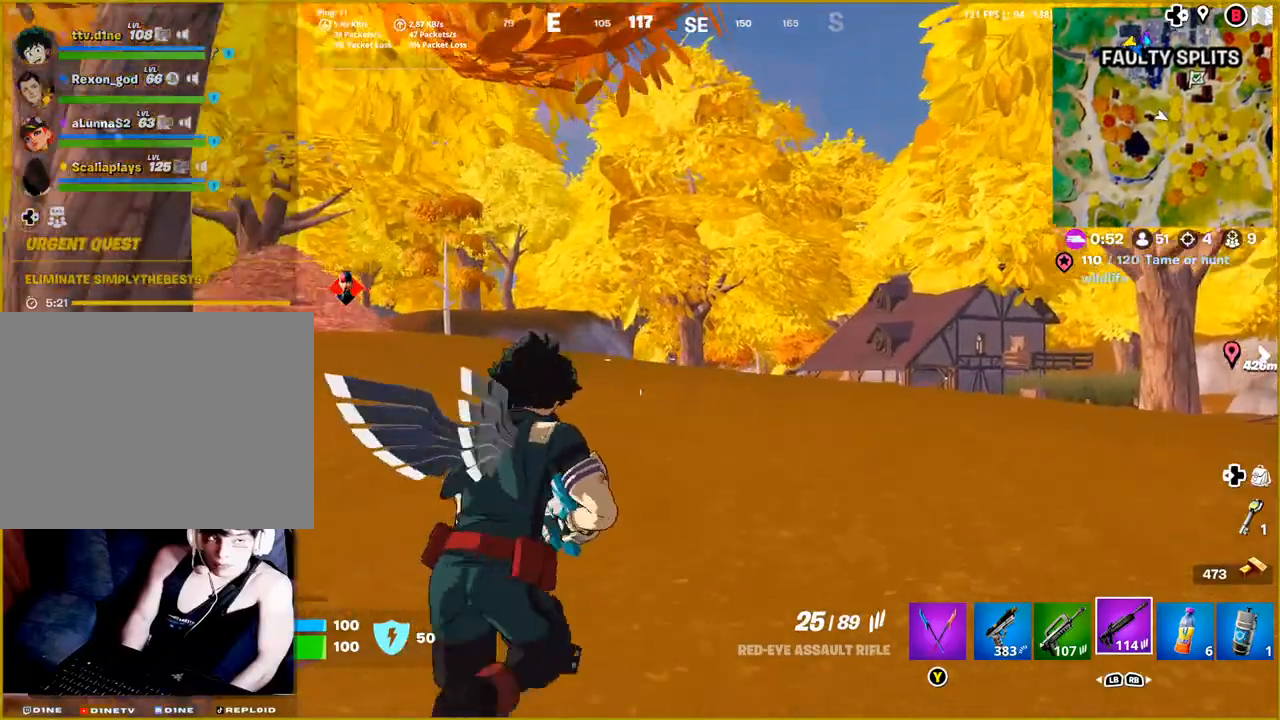
{"buttons": [], "left_stick": "up-right", "right_stick": "center", "events": [[167, "right_stick", "center"]]}
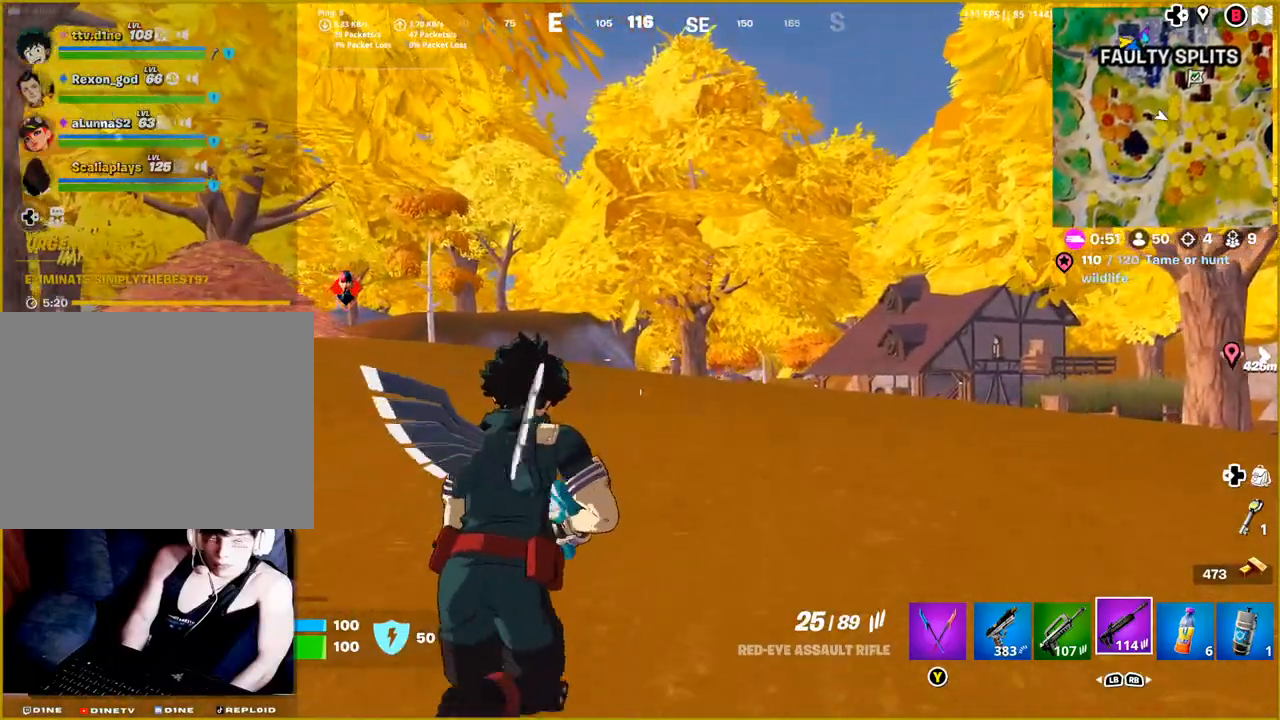
{"buttons": [], "left_stick": "up-right", "right_stick": "center", "events": []}
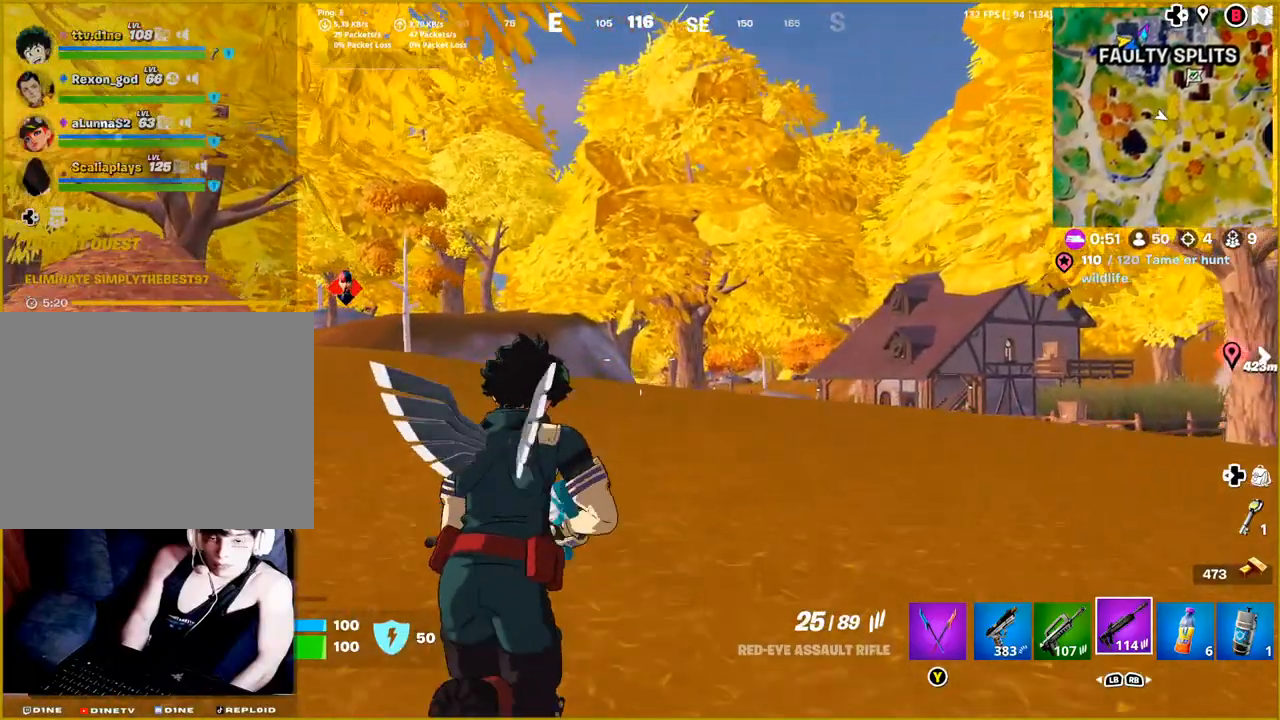
{"buttons": [], "left_stick": "up-right", "right_stick": "center", "events": [[250, "right_stick", "down-left"], [467, "right_stick", "center"]]}
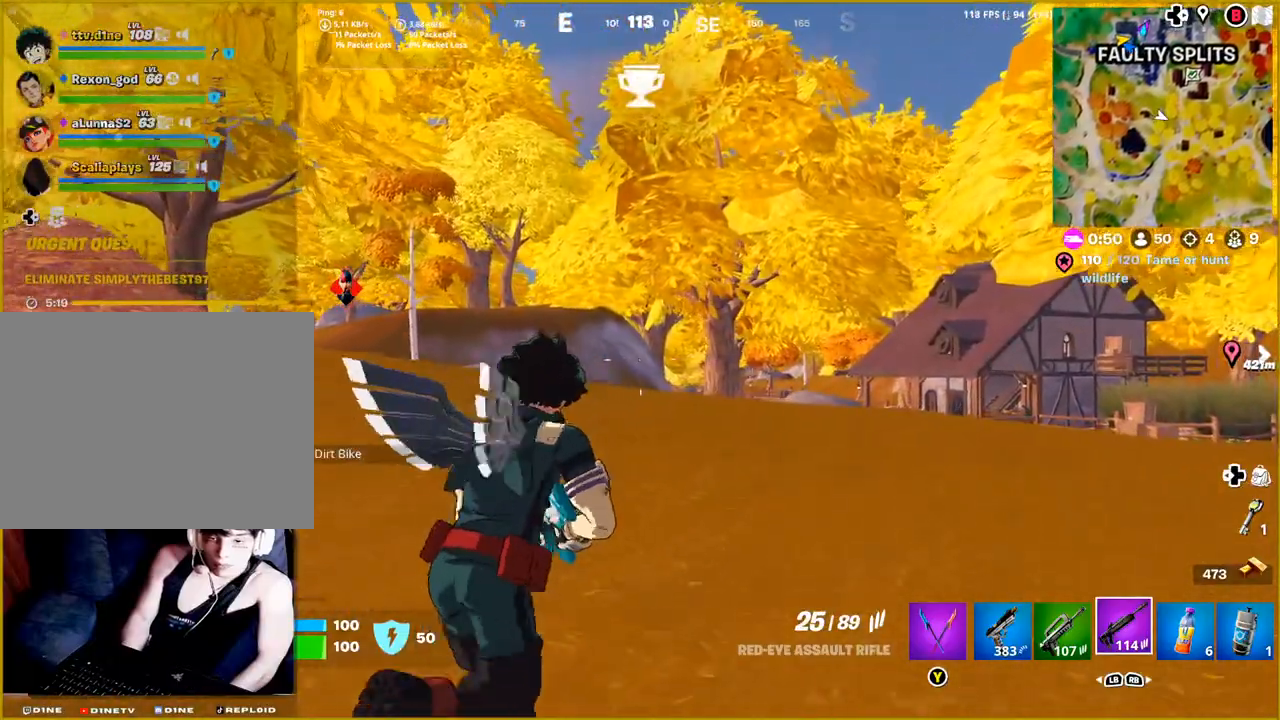
{"buttons": [], "left_stick": "up-right", "right_stick": "center", "events": []}
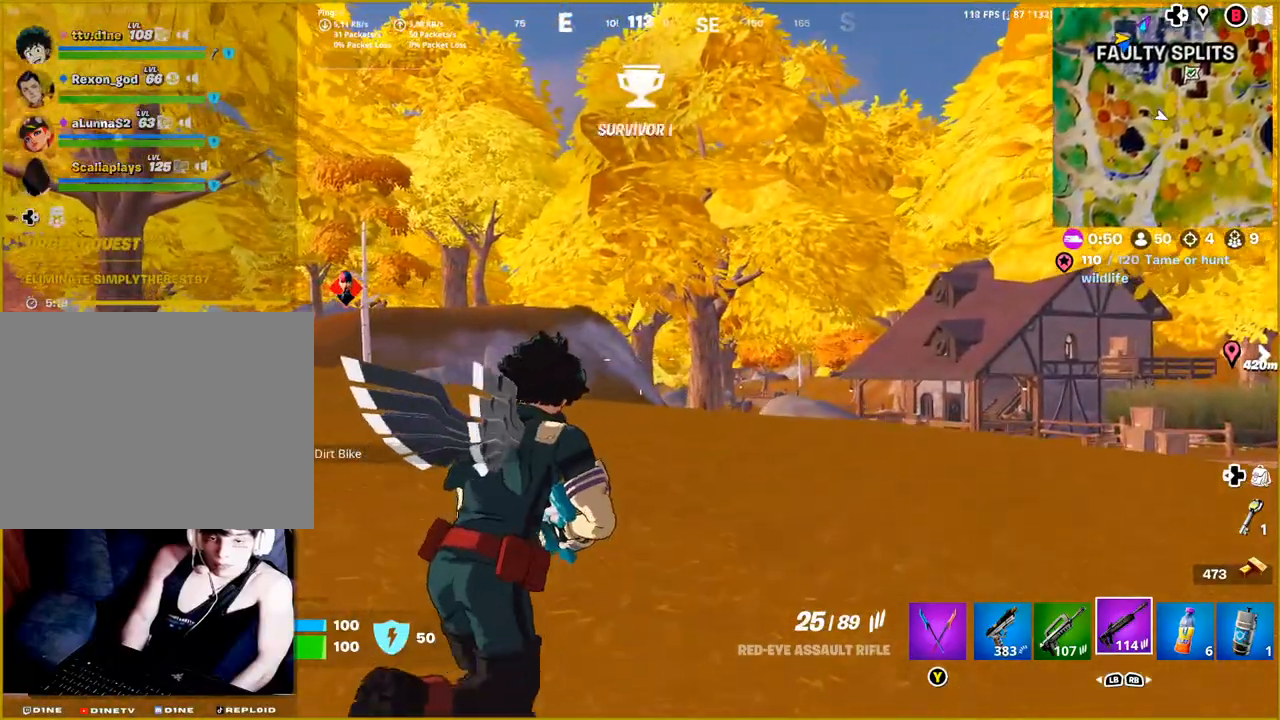
{"buttons": [], "left_stick": "up-right", "right_stick": "center", "events": []}
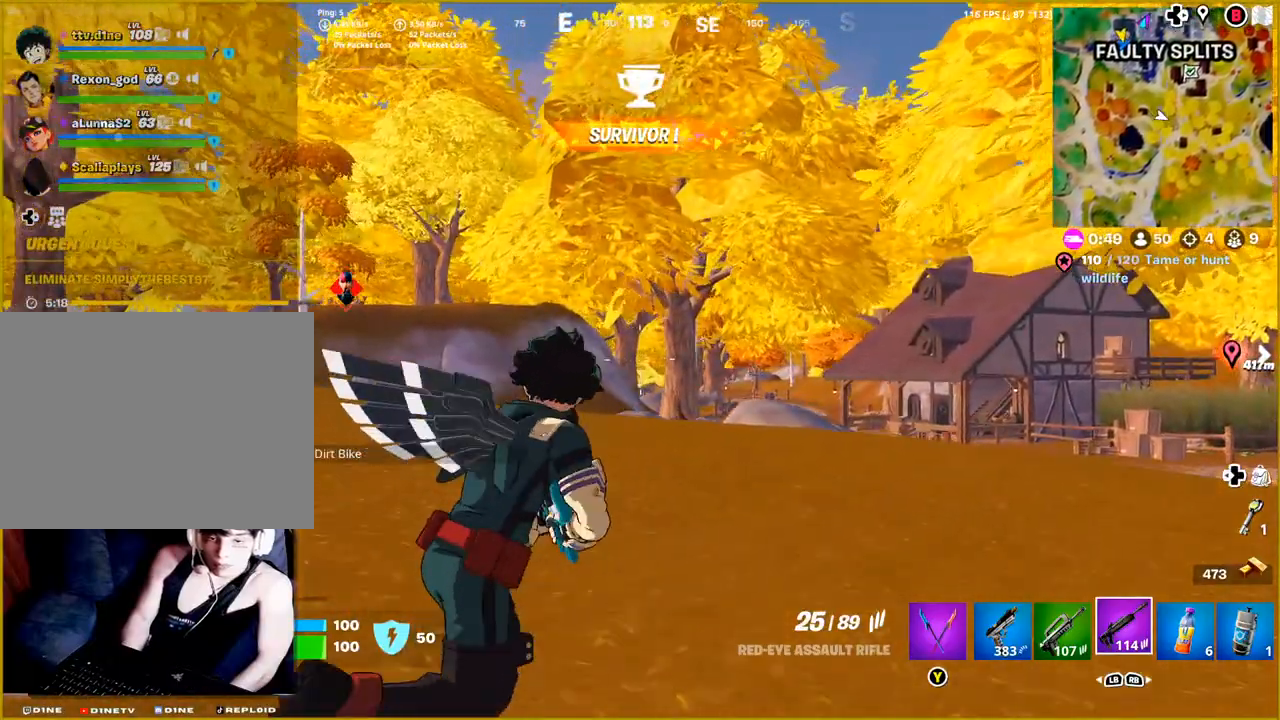
{"buttons": [], "left_stick": "up-right", "right_stick": "center", "events": []}
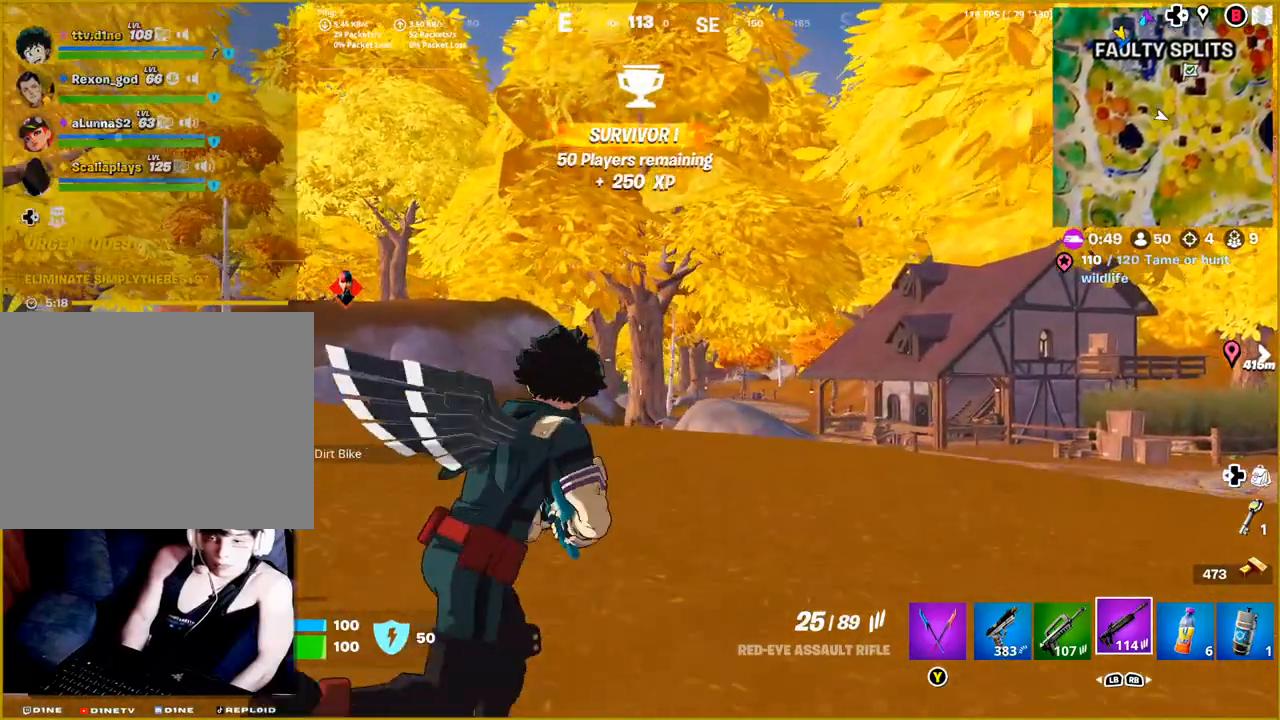
{"buttons": [], "left_stick": "up-right", "right_stick": "right", "events": [[333, "right_stick", "down-right"], [483, "right_stick", "right"]]}
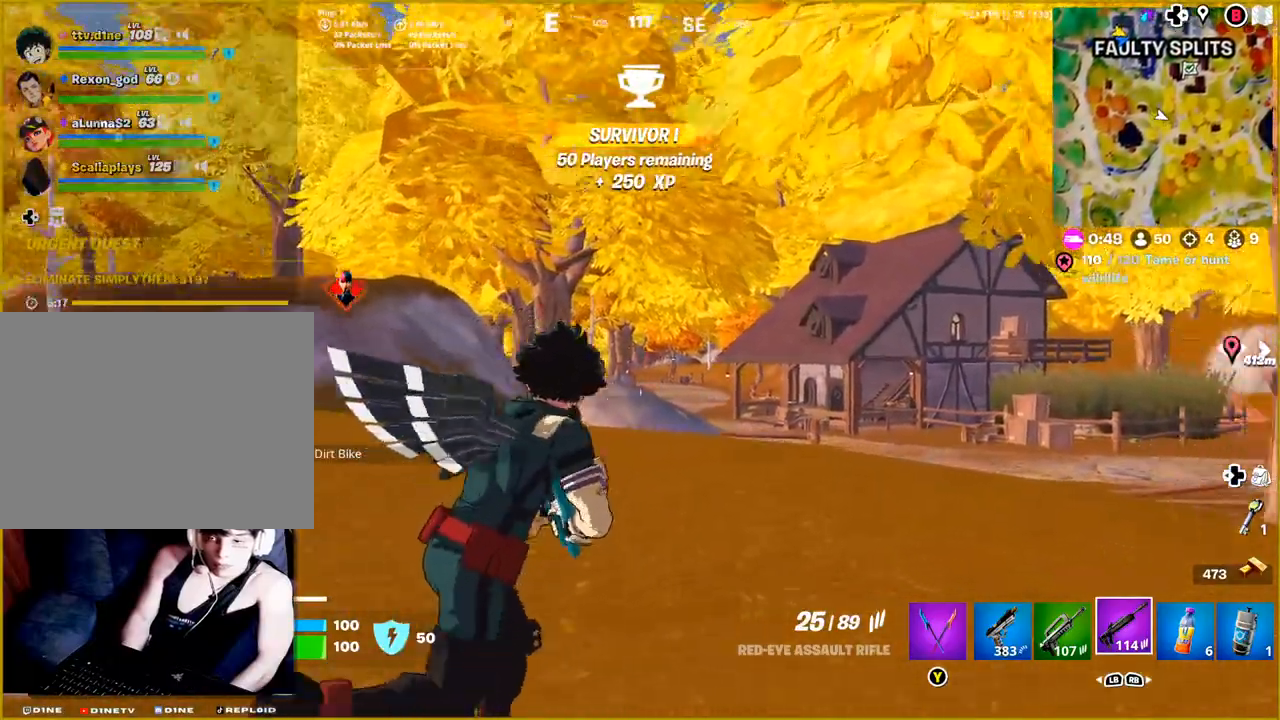
{"buttons": [], "left_stick": "up-right", "right_stick": "center", "events": [[350, "right_stick", "center"]]}
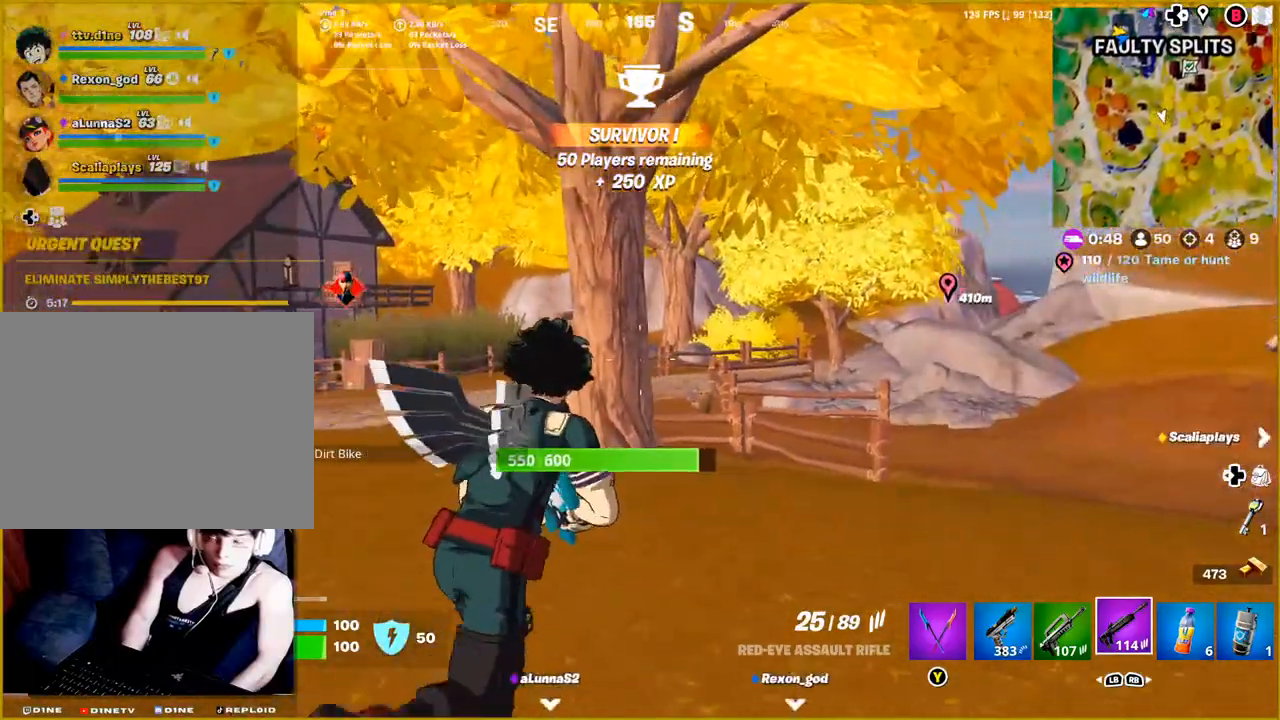
{"buttons": [], "left_stick": "up-right", "right_stick": "right", "events": [[283, "right_stick", "right"]]}
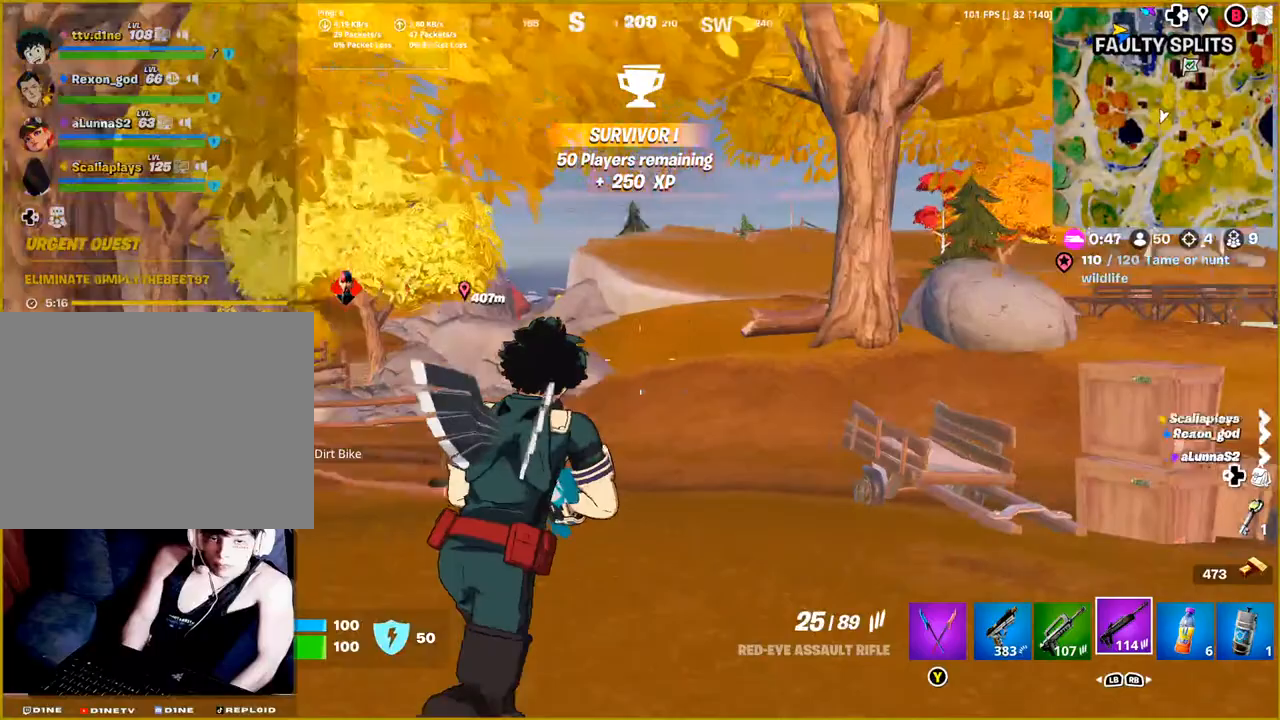
{"buttons": [], "left_stick": "up-right", "right_stick": "center", "events": [[250, "right_stick", "center"]]}
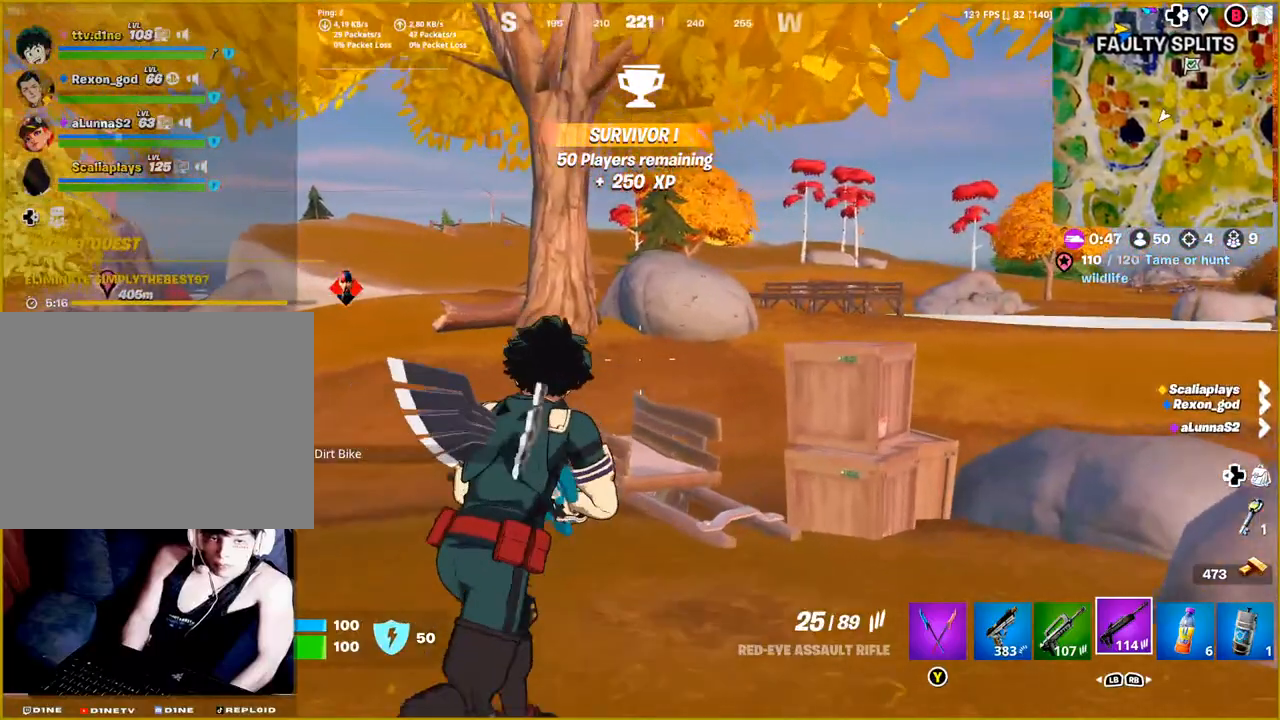
{"buttons": [], "left_stick": "up-right", "right_stick": "center", "events": [[50, "right_stick", "right"], [283, "right_stick", "center"]]}
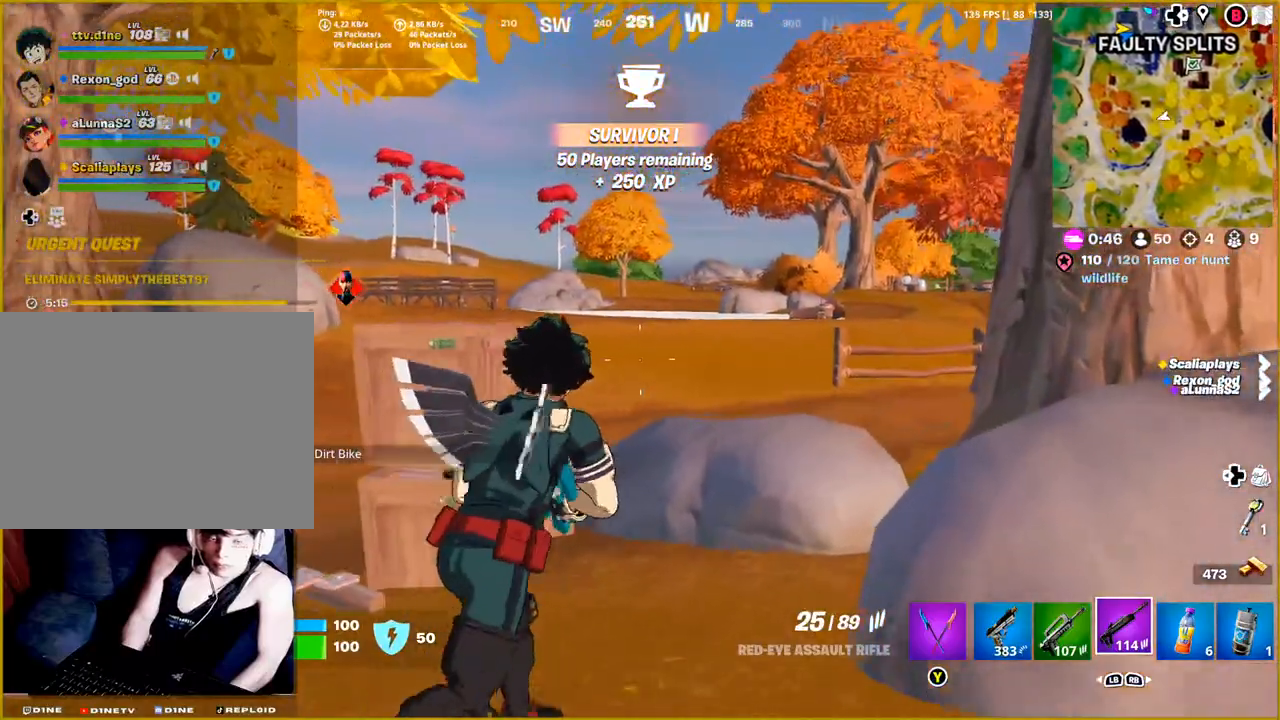
{"buttons": [], "left_stick": "up-right", "right_stick": "center", "events": [[267, "CROSS", "down"], [400, "CROSS", "up"]]}
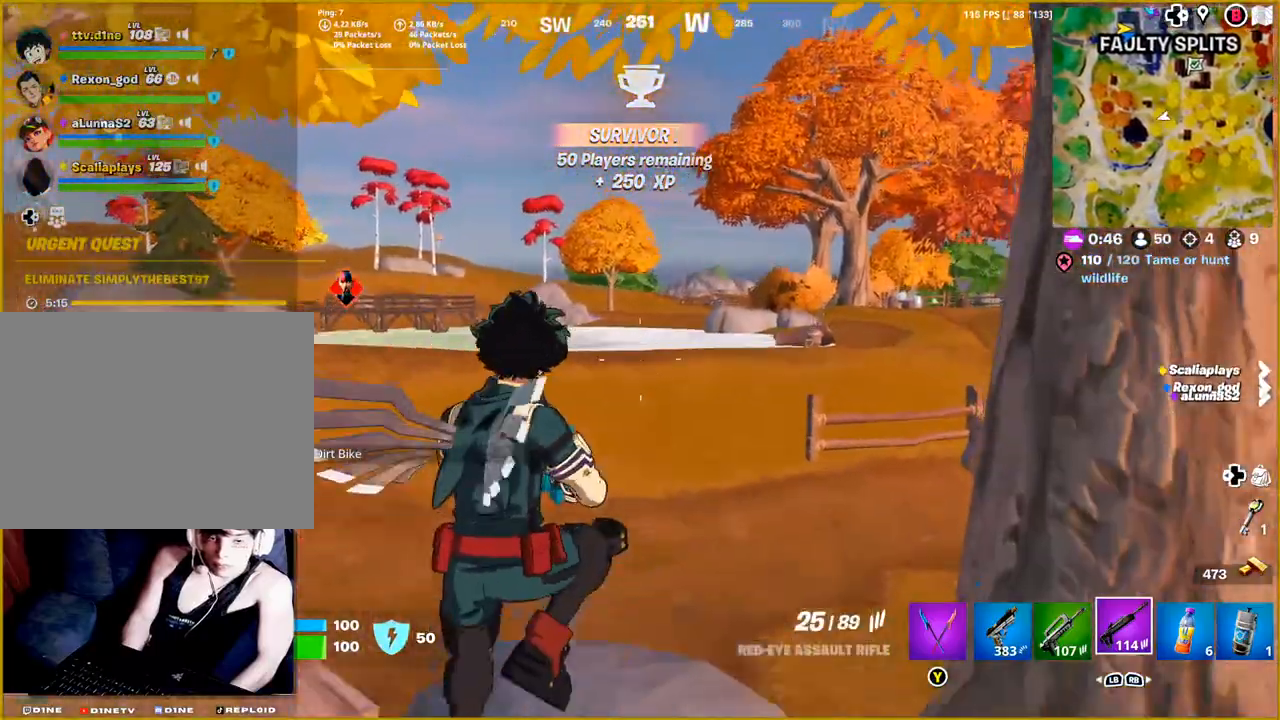
{"buttons": [], "left_stick": "up-right", "right_stick": "right", "events": [[350, "right_stick", "right"]]}
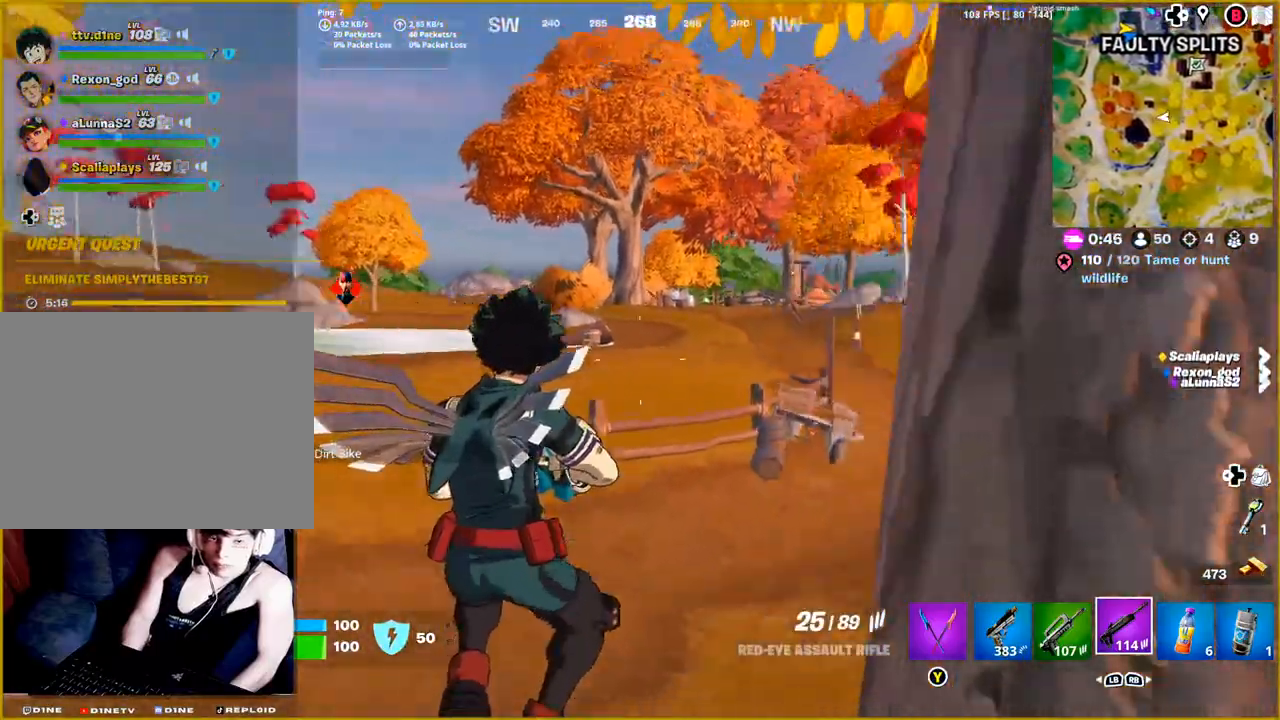
{"buttons": [], "left_stick": "up-right", "right_stick": "center", "events": [[167, "right_stick", "center"]]}
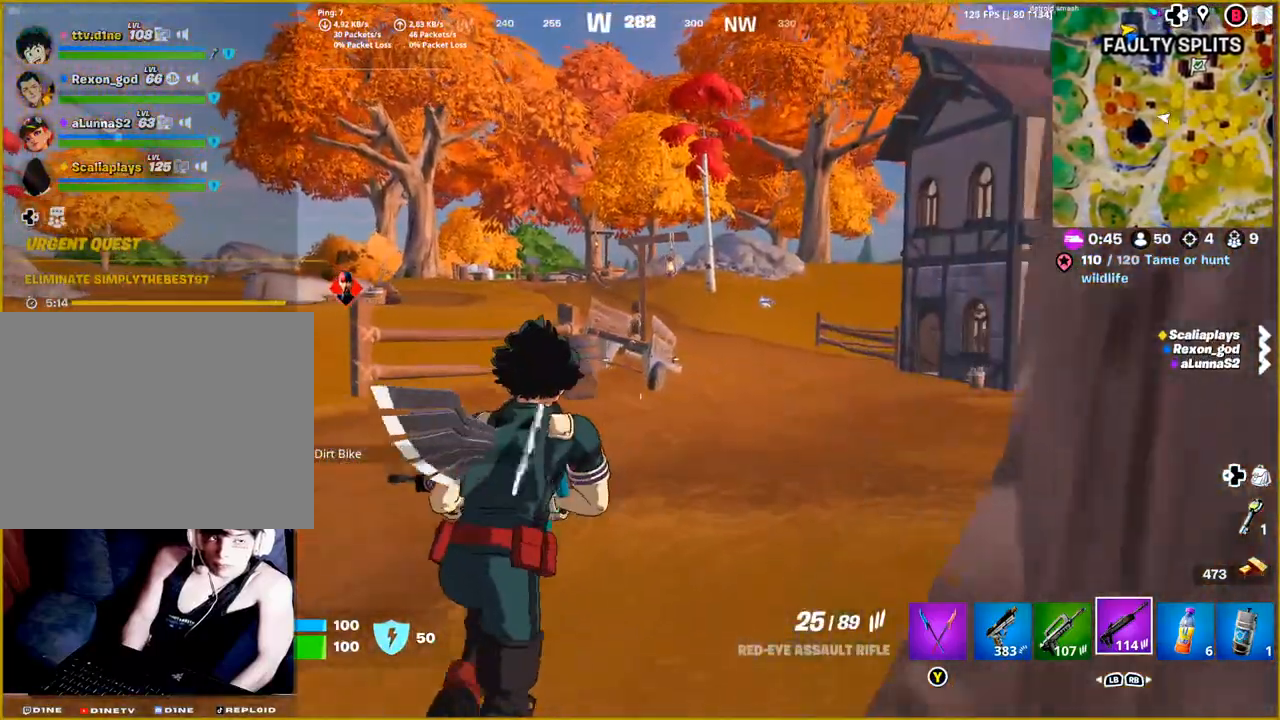
{"buttons": [], "left_stick": "up-right", "right_stick": "center", "events": []}
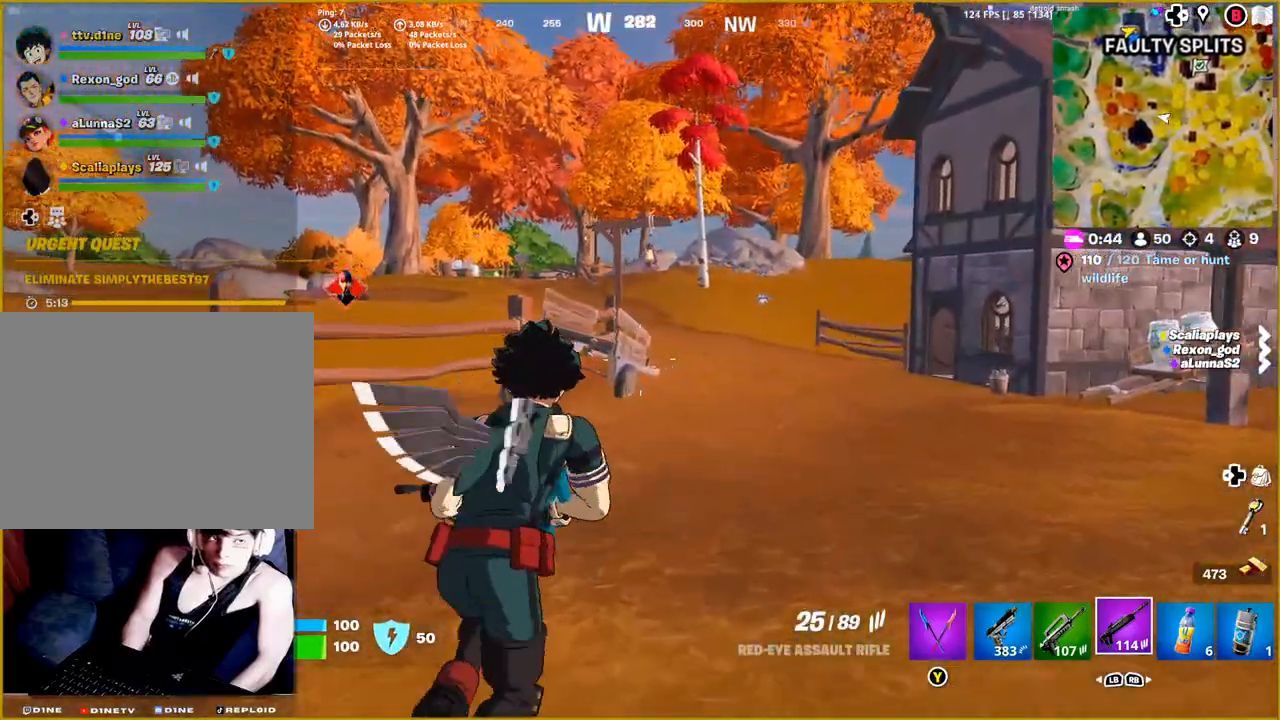
{"buttons": [], "left_stick": "up-right", "right_stick": "right", "events": [[267, "right_stick", "right"]]}
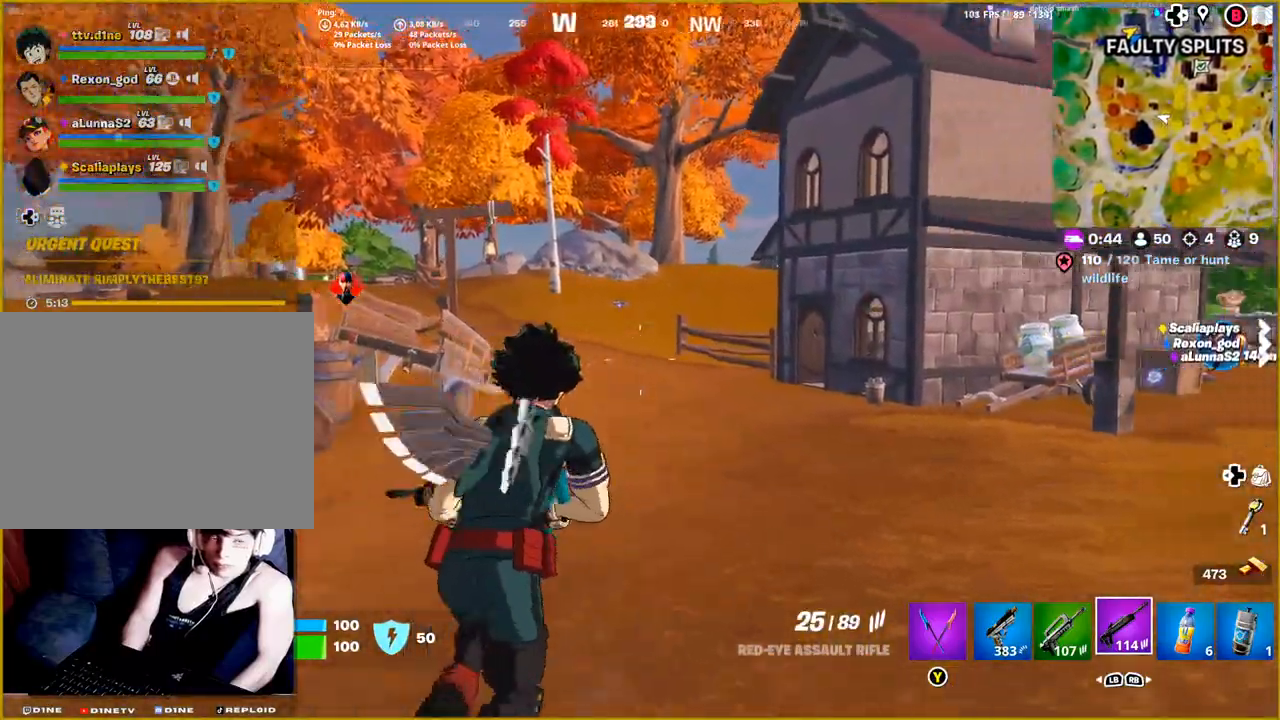
{"buttons": [], "left_stick": "up-right", "right_stick": "right", "events": [[100, "right_stick", "center"], [350, "right_stick", "right"]]}
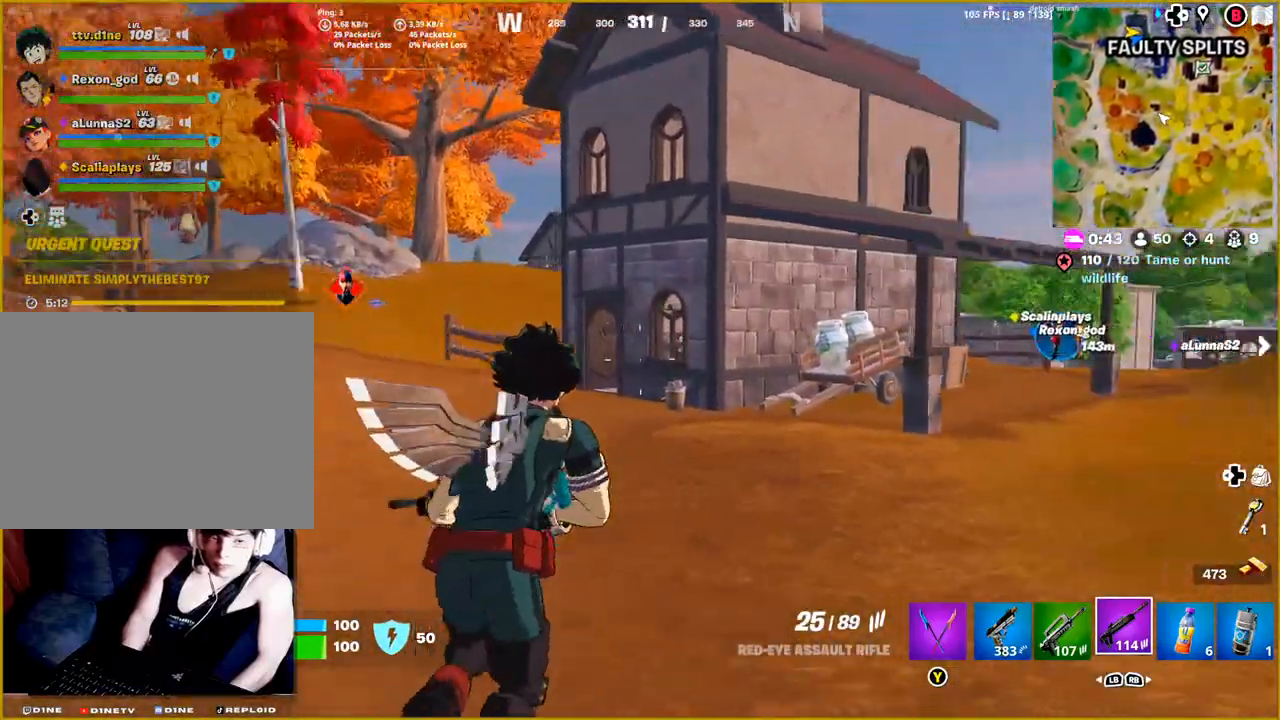
{"buttons": [], "left_stick": "up-right", "right_stick": "center", "events": [[183, "right_stick", "center"]]}
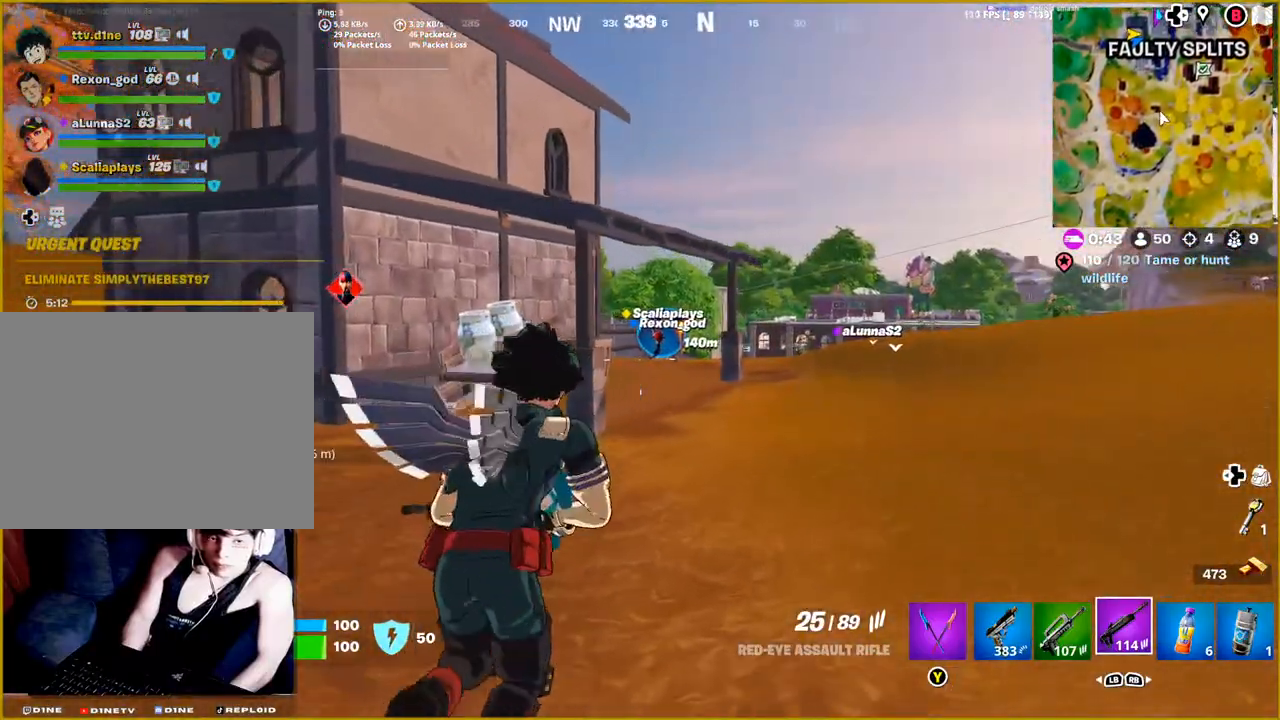
{"buttons": [], "left_stick": "up", "right_stick": "center", "events": [[167, "left_stick", "up"], [300, "L3", "down"], [467, "L3", "up"]]}
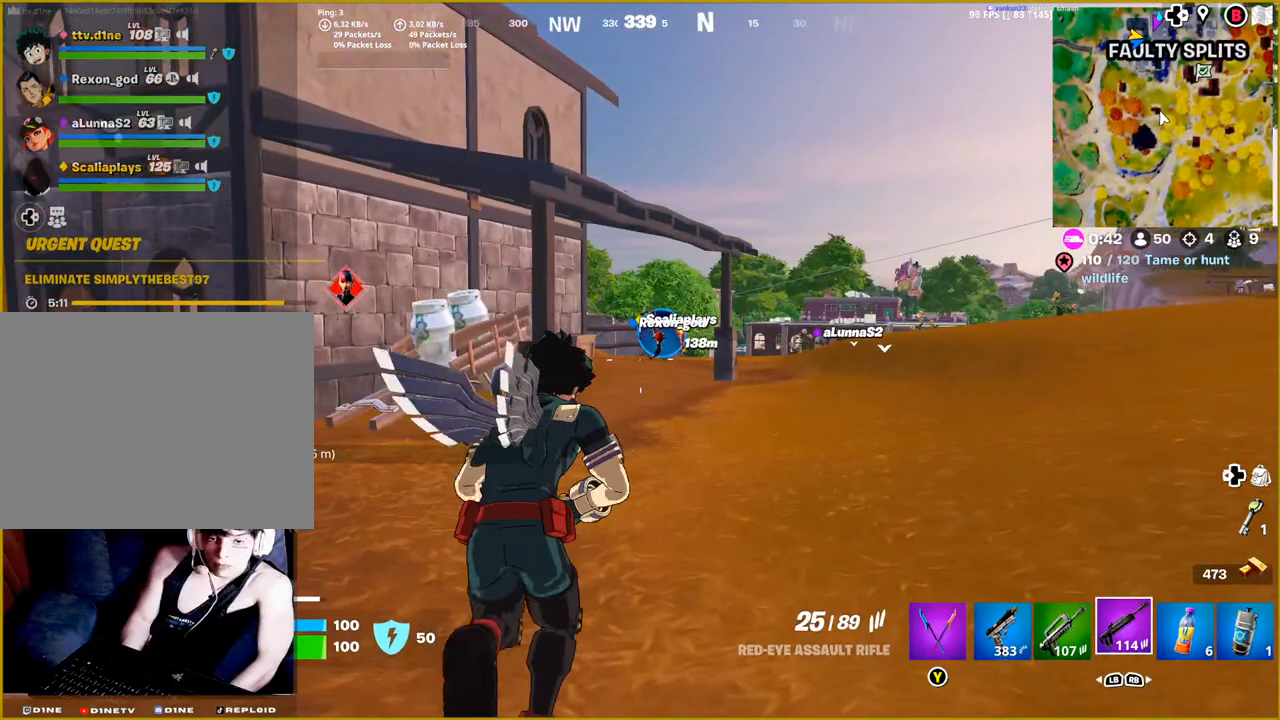
{"buttons": [], "left_stick": "up", "right_stick": "center", "events": []}
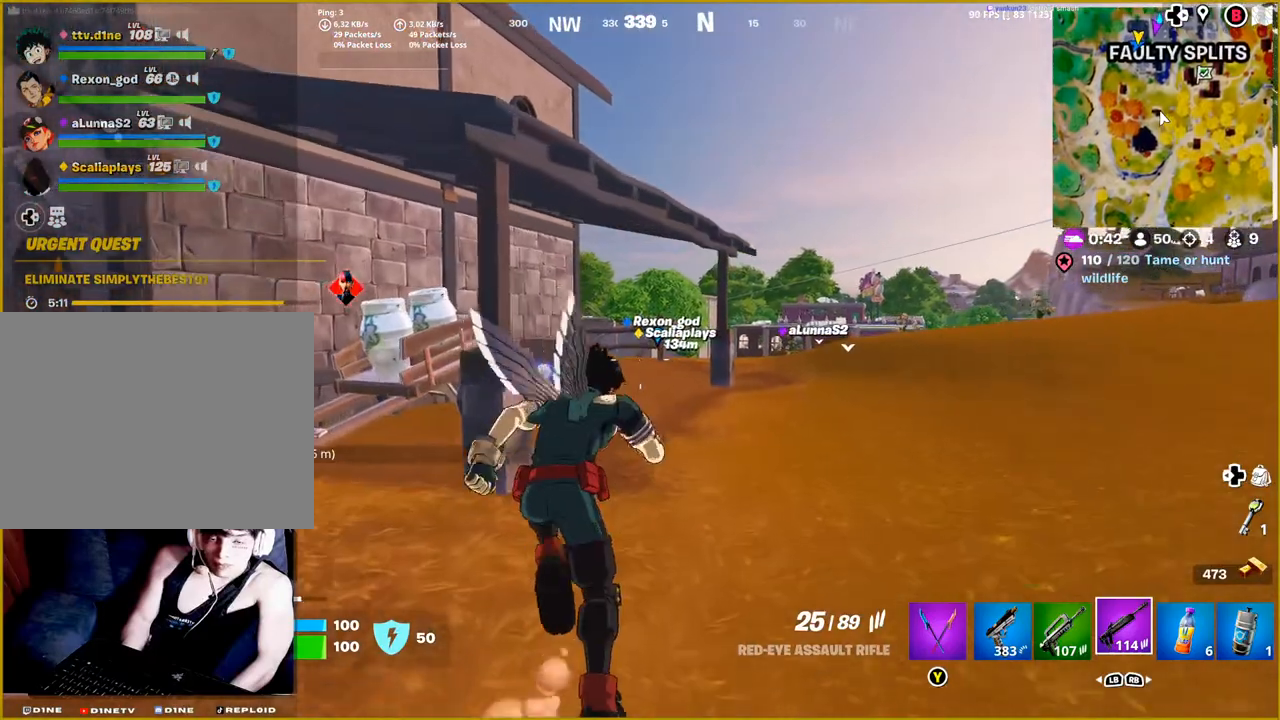
{"buttons": [], "left_stick": "up", "right_stick": "center", "events": []}
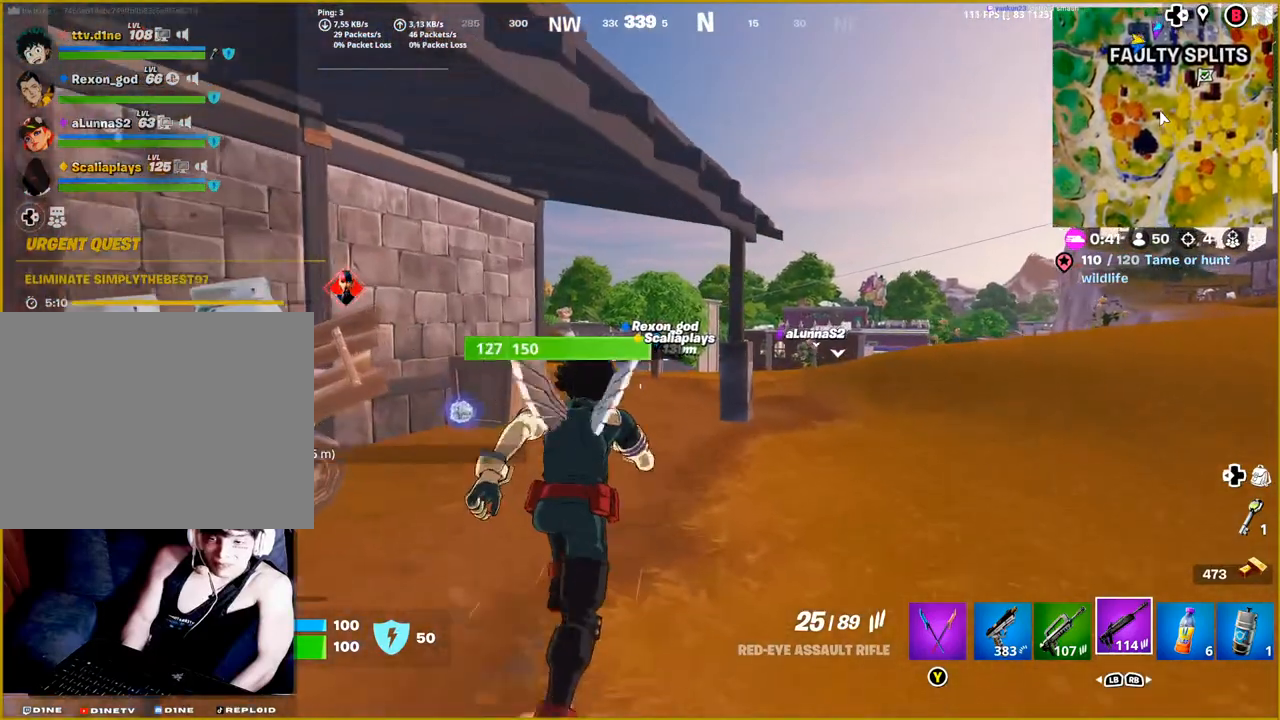
{"buttons": [], "left_stick": "up", "right_stick": "center", "events": []}
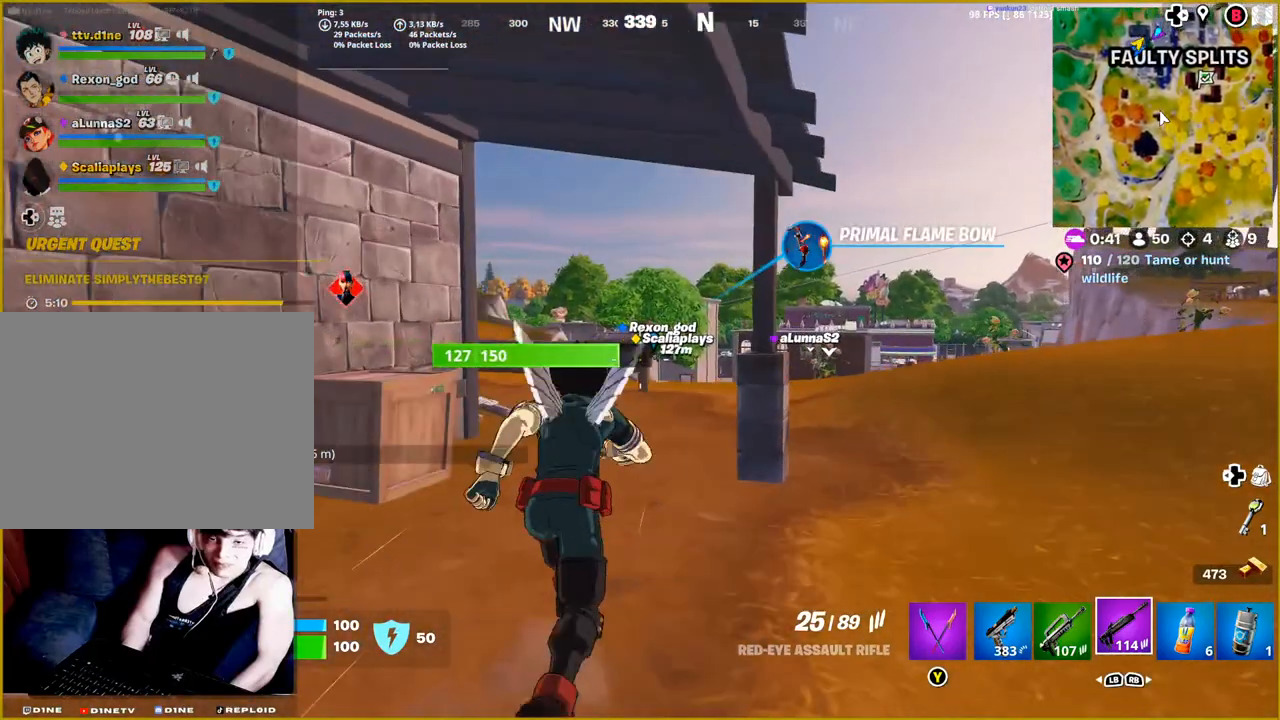
{"buttons": [], "left_stick": "up", "right_stick": "center", "events": []}